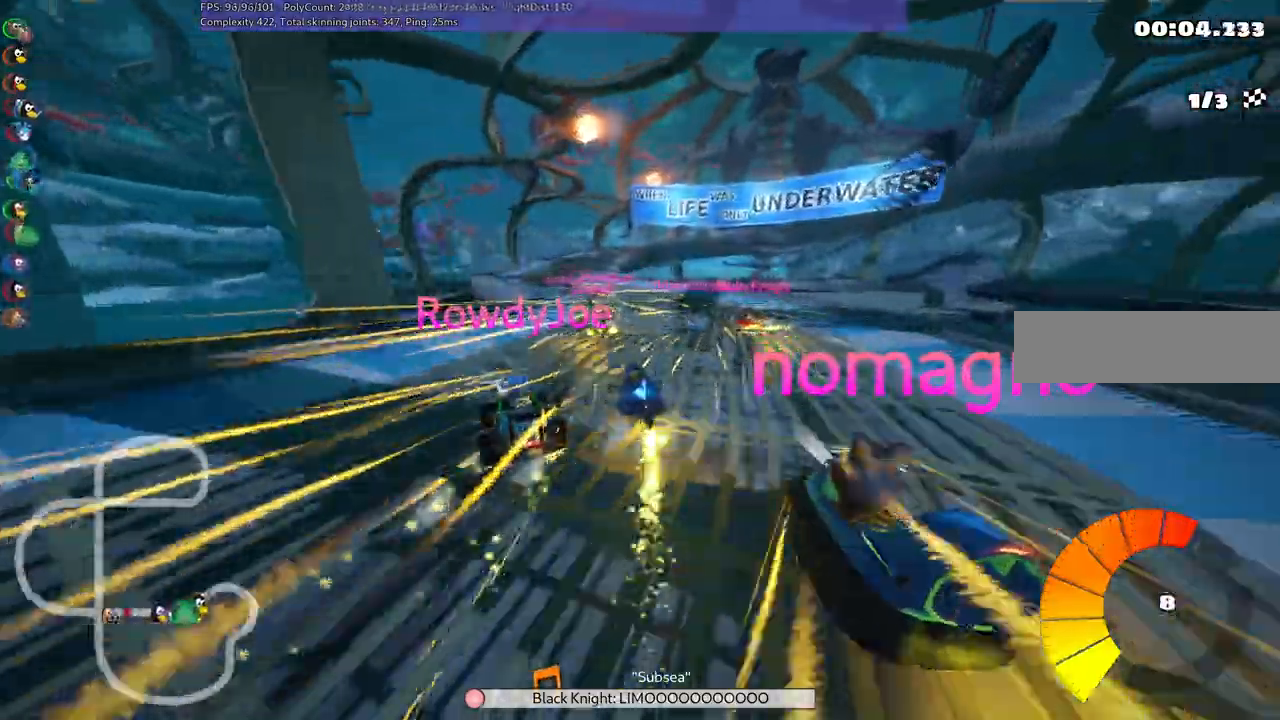
Gameplay with keyboard; each line is a JSON object with the keys held at the frame after it. "events" lists presses ("down") and releases ("up") of ".", "/", "alt_r", "b", "c", "comma", "ctrl_r", "d", "down", "f", "g", "h", "j", "k", "l", "left", "m", "n", "quote", "return", "right", "semicolon", "shift_r", "space", "super", "up" and "v" between this image and that frame as [ms after this image, input, new state], when the widget could be followed in between. No other keys are recorded. Mouse input is not recorded.
{"keys": ["left", "up"]}
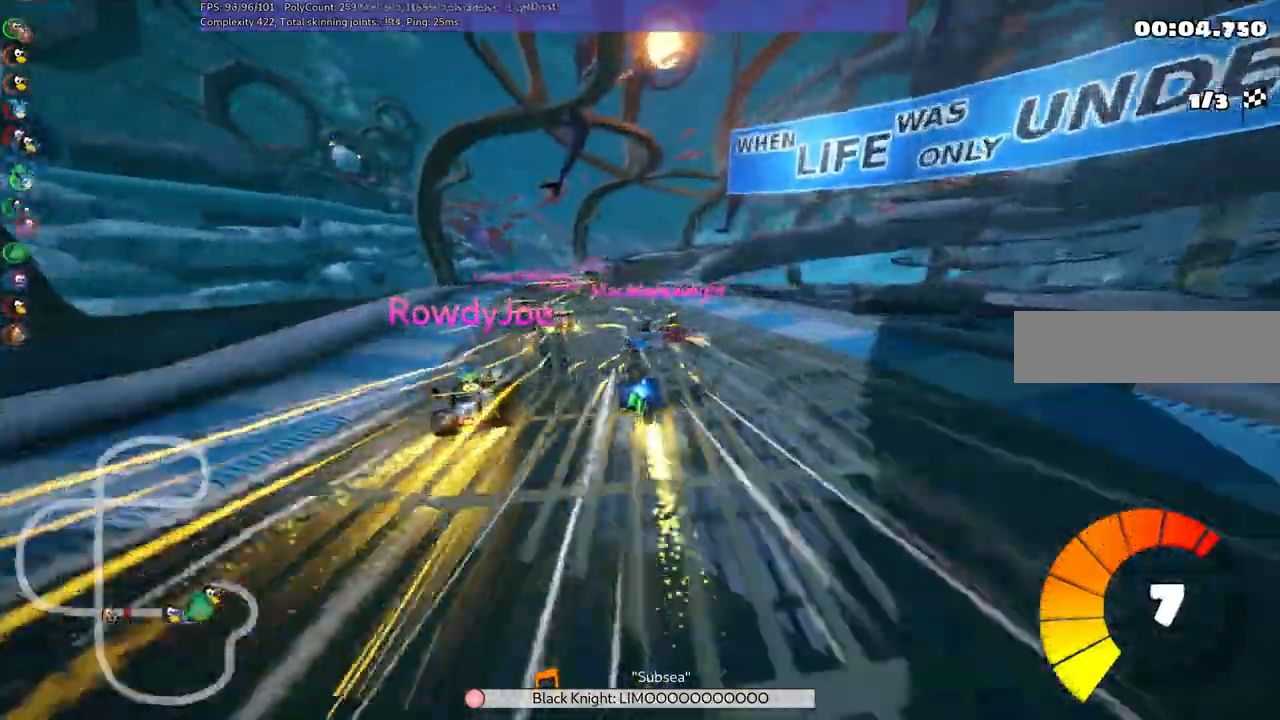
{"keys": ["m", "right", "up"], "events": [[133, "left", "up"], [183, "m", "down"], [183, "right", "down"], [283, "left", "down"], [383, "right", "up"], [433, "right", "down"], [483, "left", "up"]]}
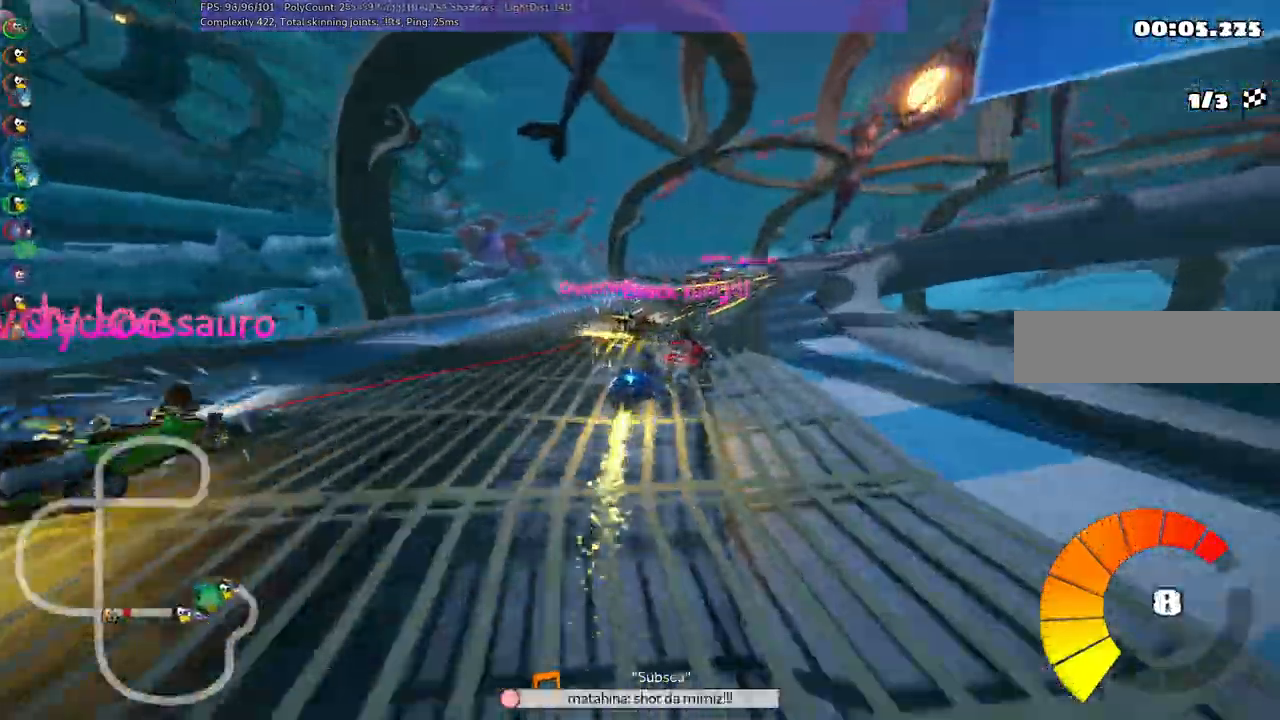
{"keys": ["m", "right", "up"], "events": [[117, "m", "up"], [250, "right", "up"], [400, "m", "down"], [400, "right", "down"]]}
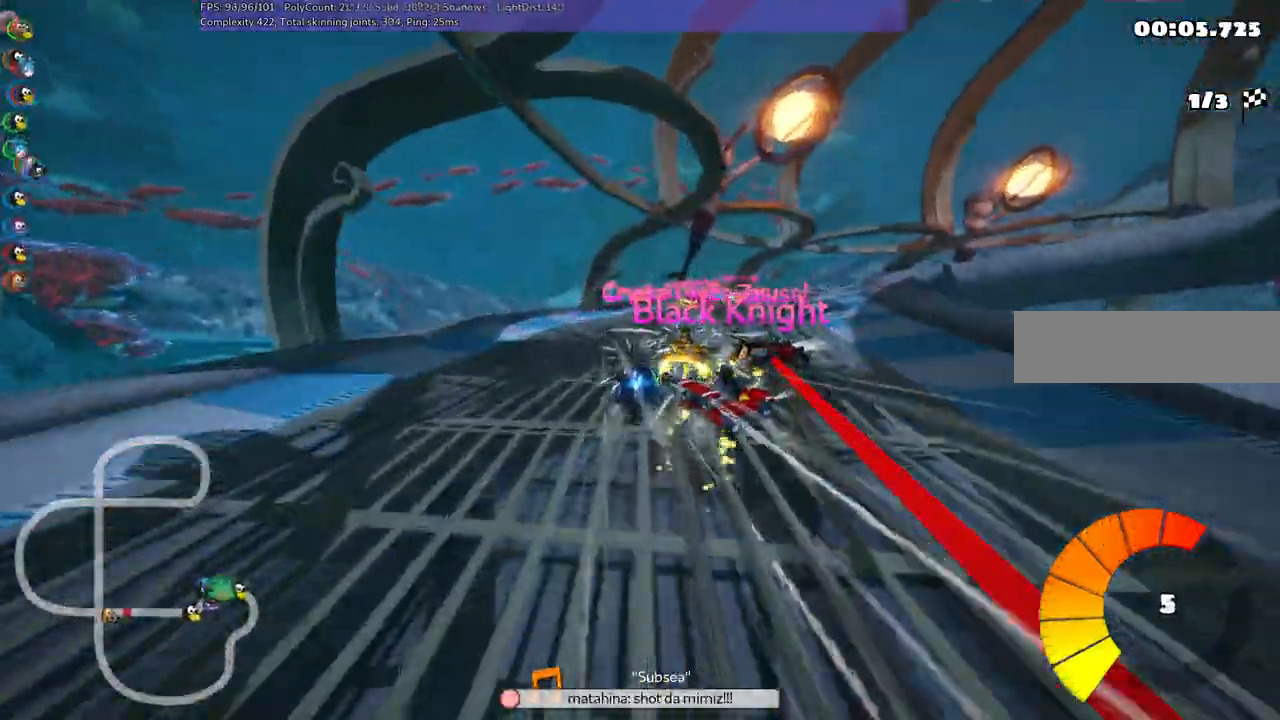
{"keys": ["m", "right", "up"], "events": [[183, "m", "up"], [350, "m", "down"]]}